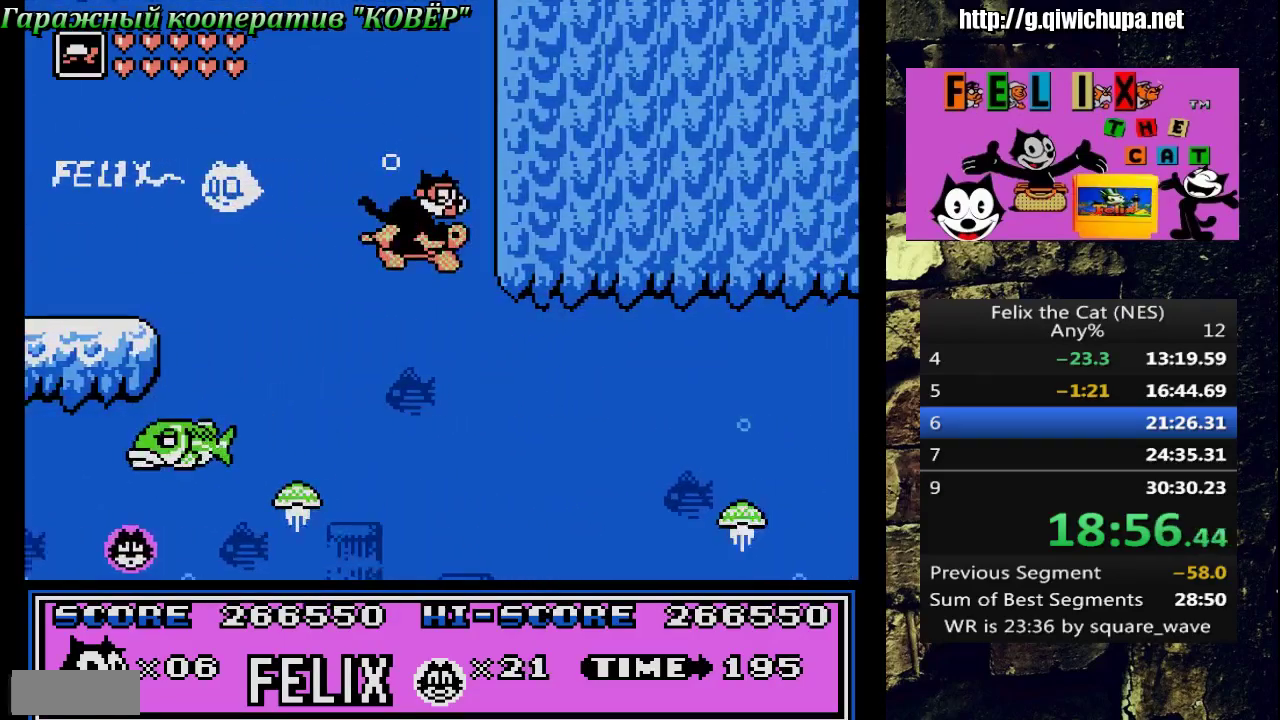
Gameplay with a controller (Nintendo layout); each line is a JSON object with the inputs held at the frame after it. "events" lists button and stick changes between this image and that frame as [ms after this image, input, new state], when the widget could be followed in between. Not read: L3 R3.
{"buttons": ["DPAD_RIGHT"], "events": [[67, "DPAD_DOWN", "down"], [300, "DPAD_DOWN", "up"]]}
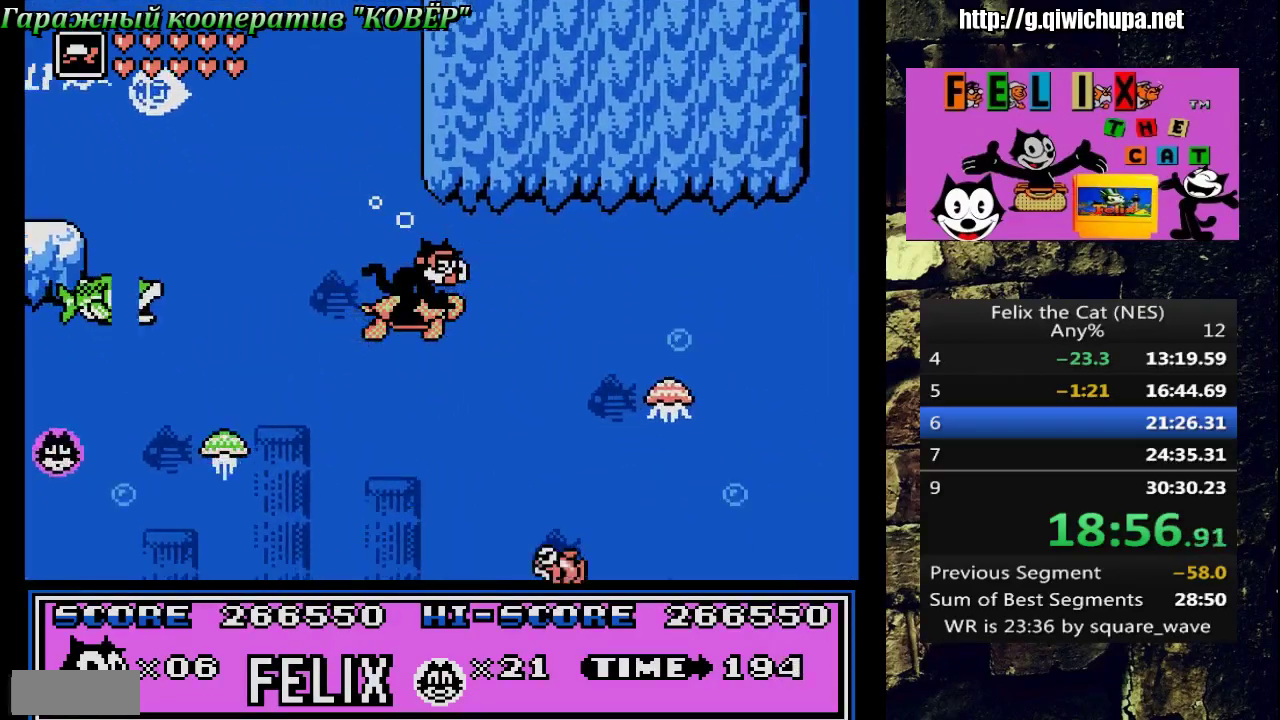
{"buttons": ["DPAD_RIGHT"], "events": [[67, "A", "down"], [200, "A", "up"]]}
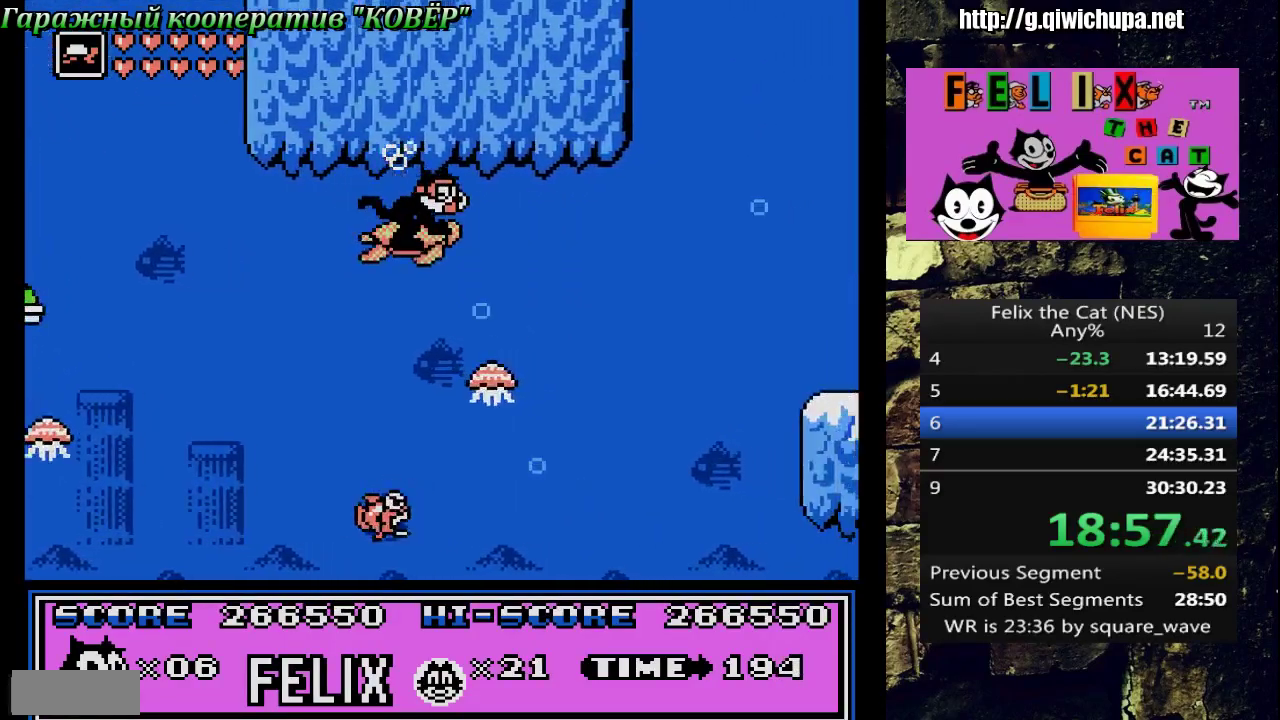
{"buttons": ["DPAD_RIGHT"], "events": [[17, "A", "down"], [133, "A", "up"]]}
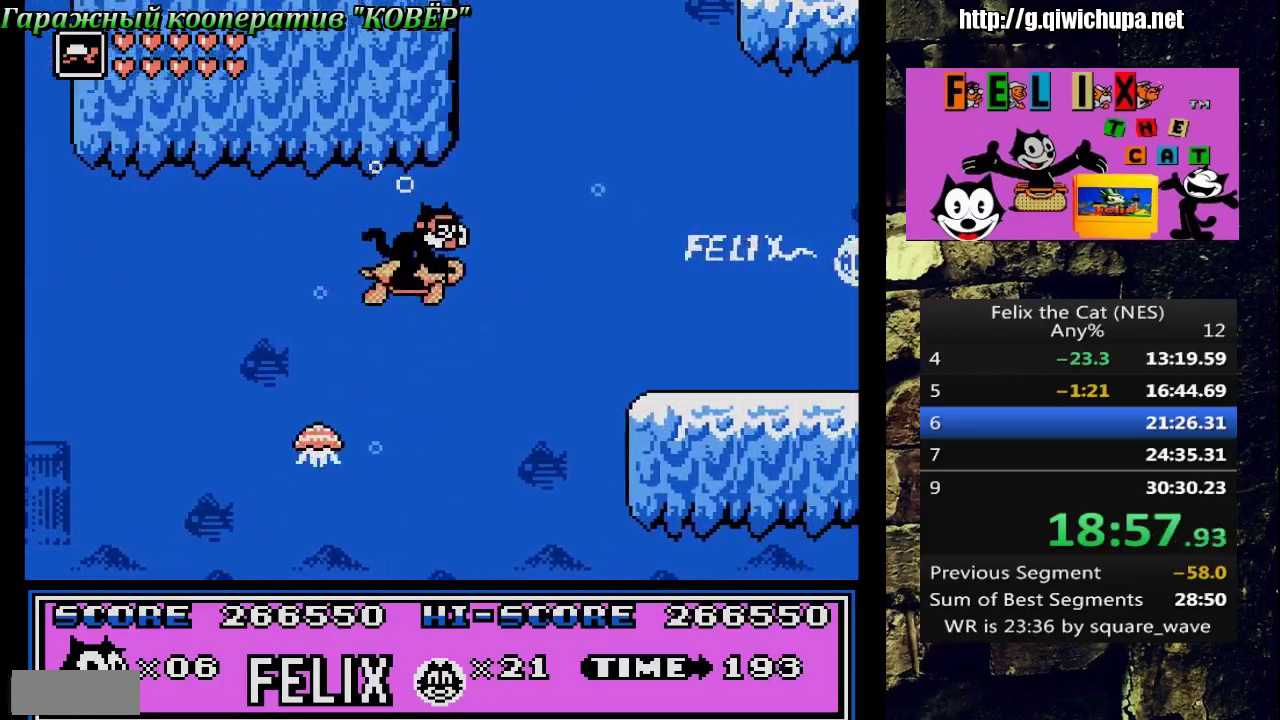
{"buttons": ["DPAD_RIGHT"], "events": [[367, "A", "down"], [450, "A", "up"]]}
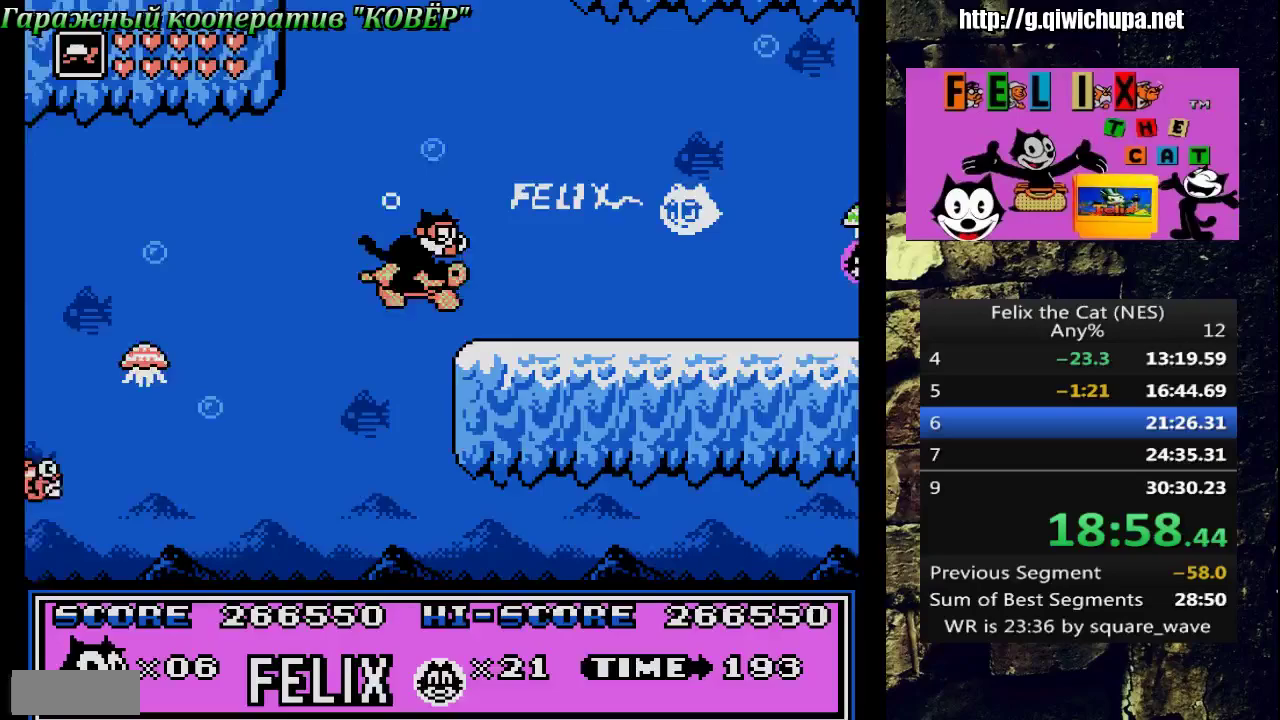
{"buttons": ["DPAD_RIGHT"], "events": []}
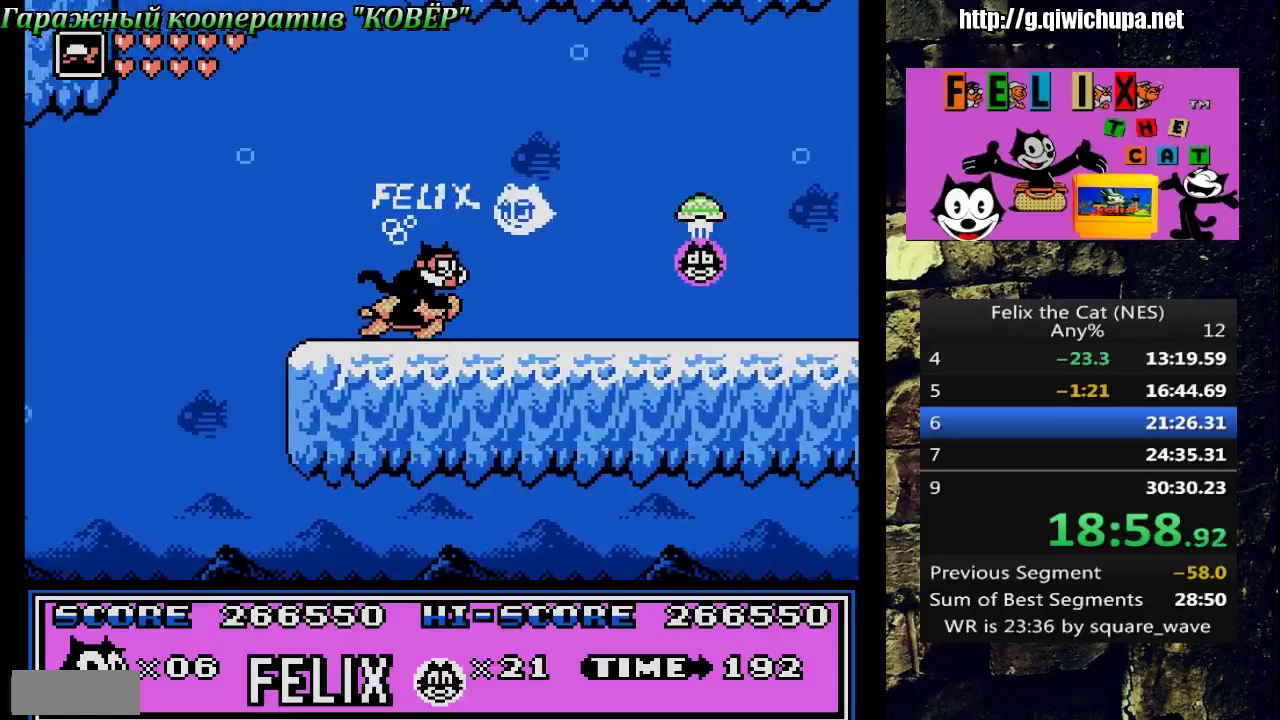
{"buttons": ["DPAD_RIGHT"], "events": []}
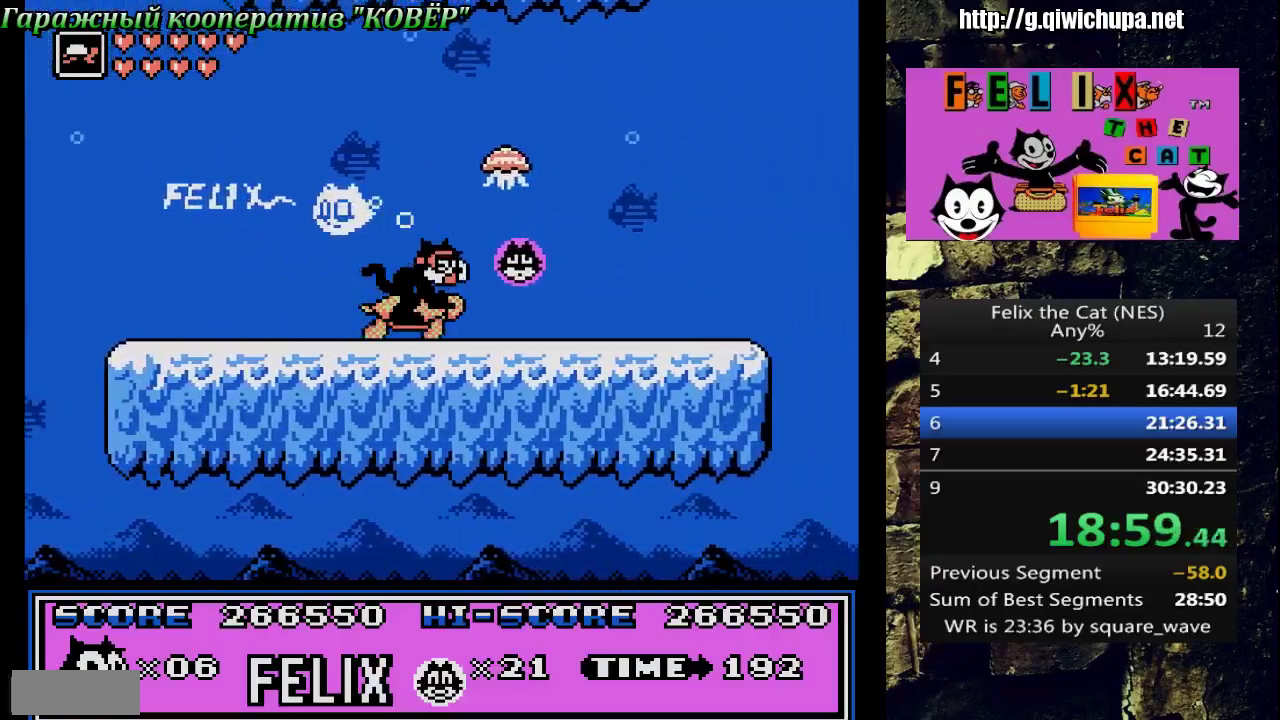
{"buttons": ["DPAD_RIGHT"], "events": []}
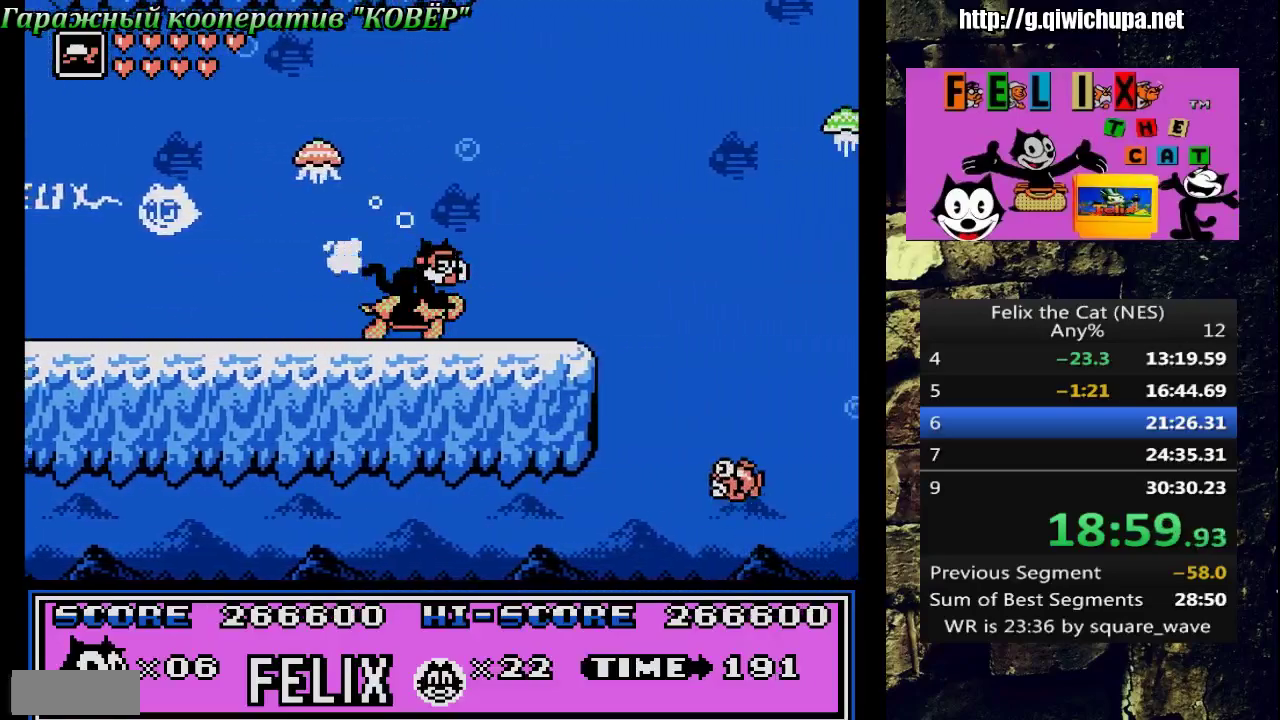
{"buttons": [], "events": [[283, "B", "down"], [350, "DPAD_RIGHT", "up"], [417, "B", "up"]]}
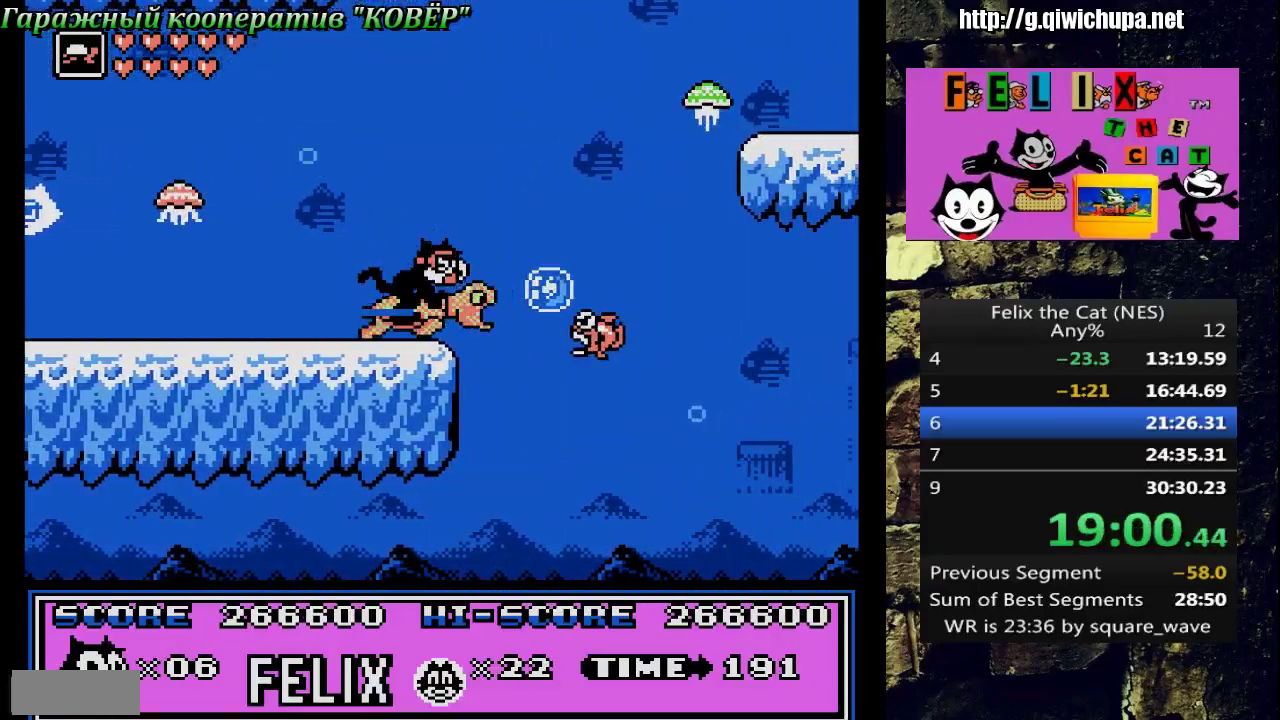
{"buttons": ["DPAD_RIGHT"], "events": [[17, "DPAD_RIGHT", "down"]]}
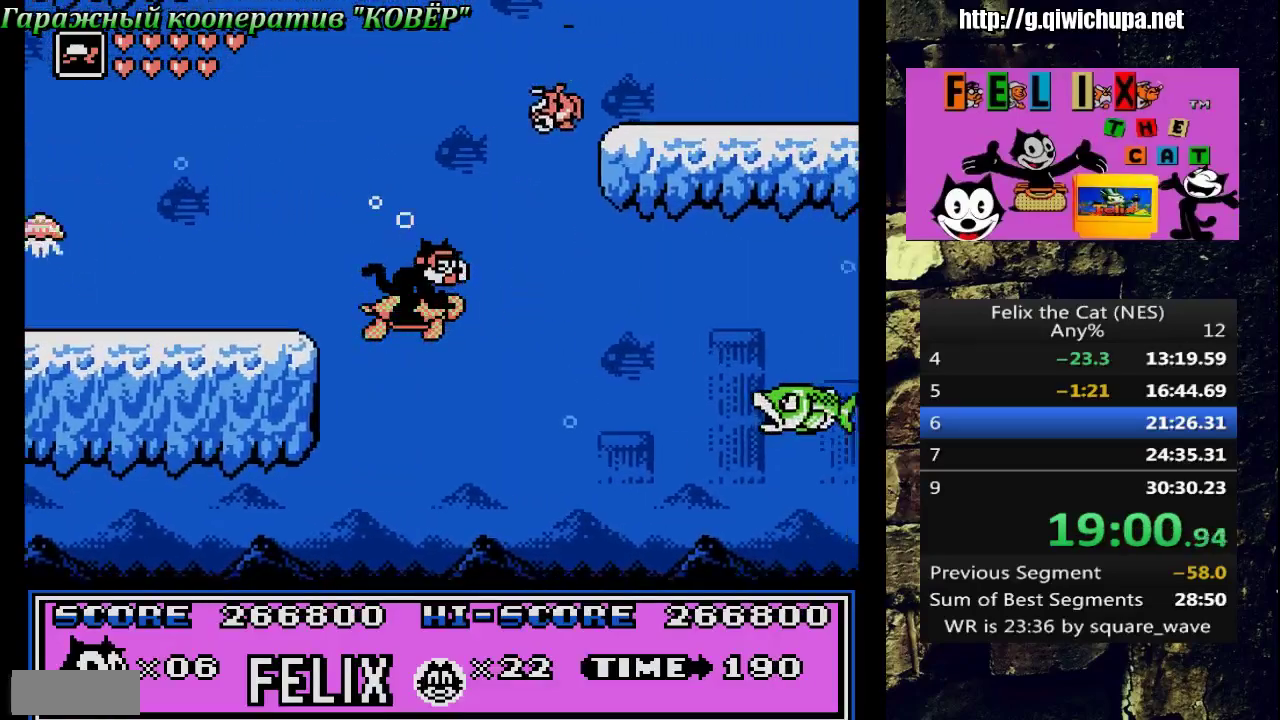
{"buttons": ["A", "DPAD_RIGHT"], "events": [[283, "DPAD_RIGHT", "up"], [417, "DPAD_UP", "down"], [433, "A", "down"], [467, "DPAD_RIGHT", "down"], [500, "DPAD_UP", "up"]]}
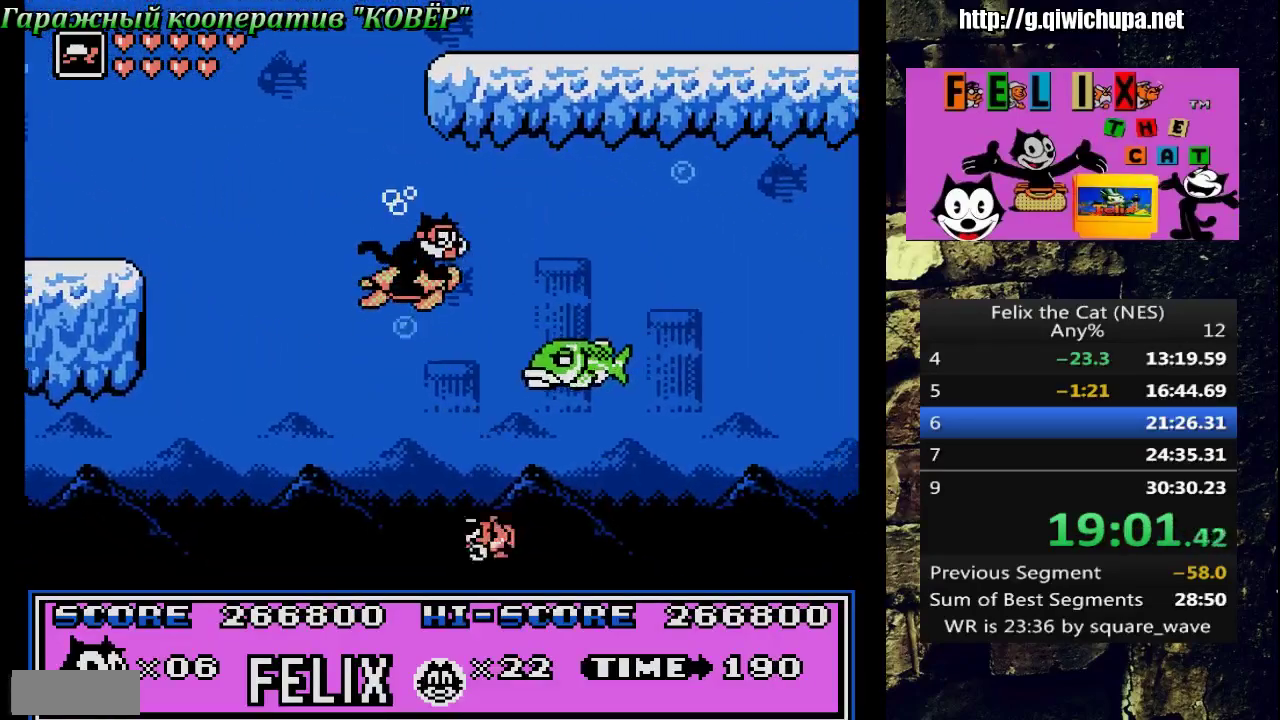
{"buttons": ["DPAD_RIGHT"], "events": [[233, "A", "up"]]}
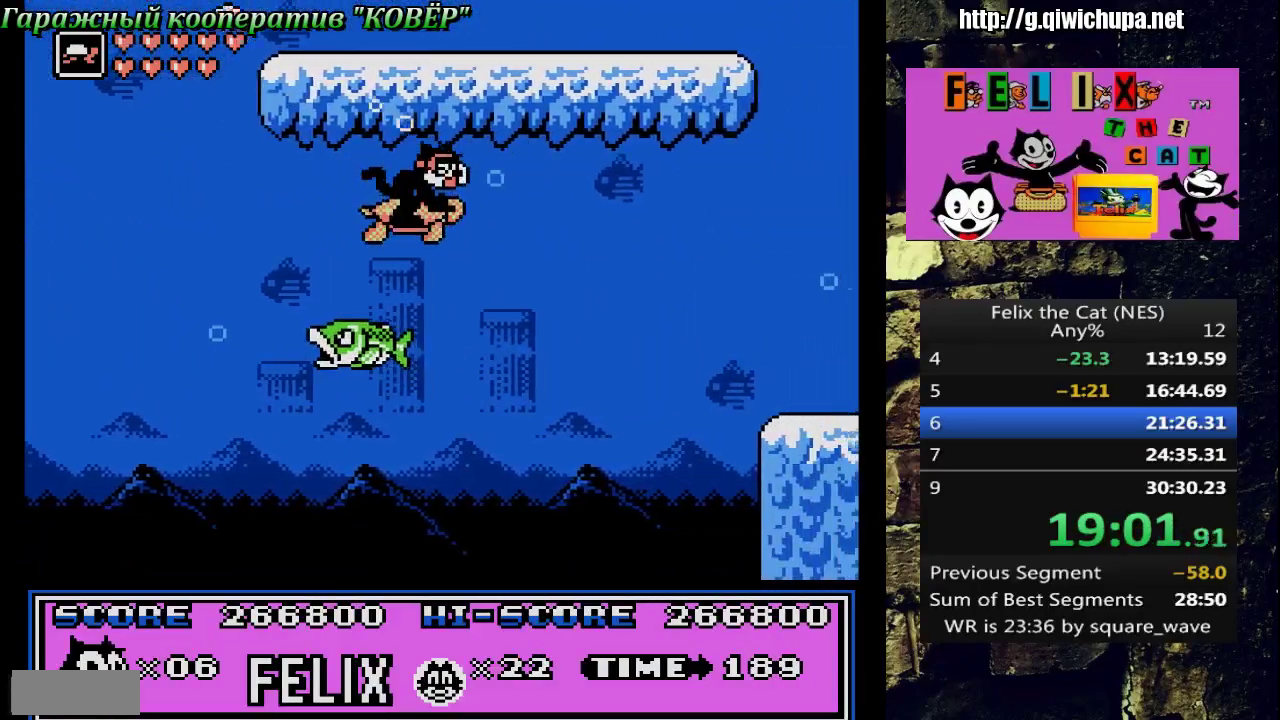
{"buttons": ["DPAD_RIGHT"], "events": []}
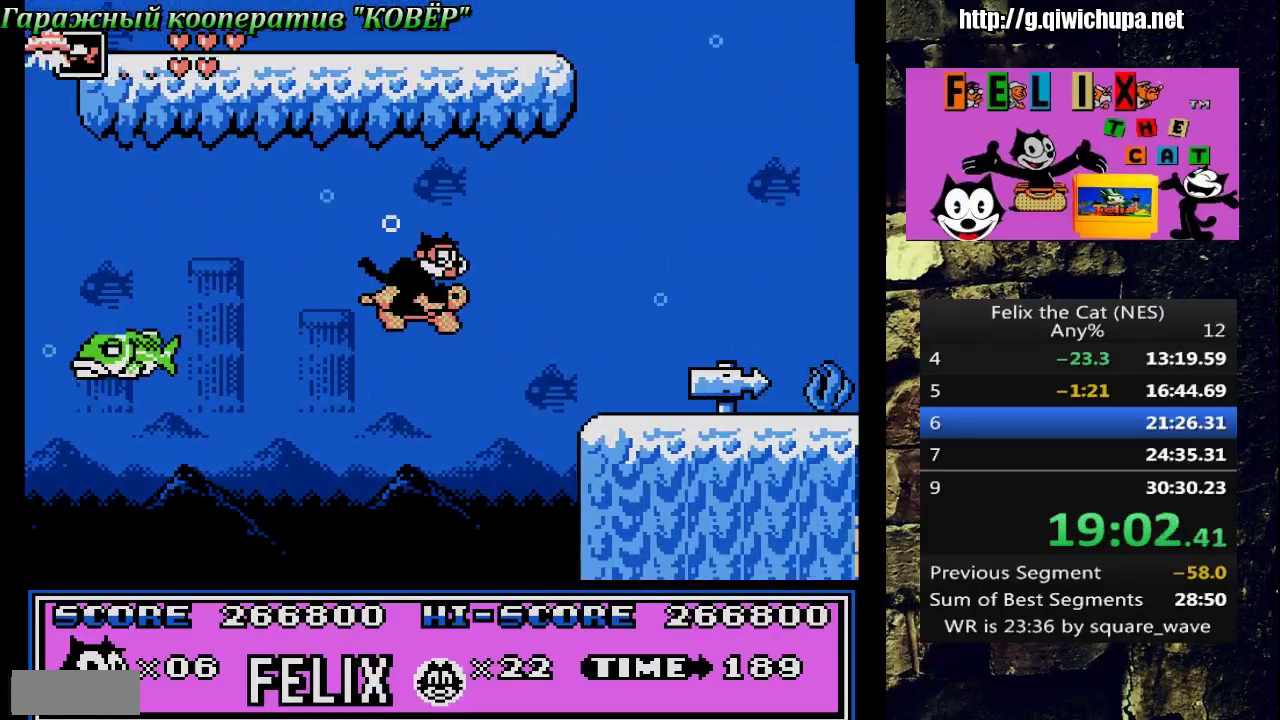
{"buttons": ["DPAD_RIGHT"], "events": [[233, "A", "down"], [317, "A", "up"]]}
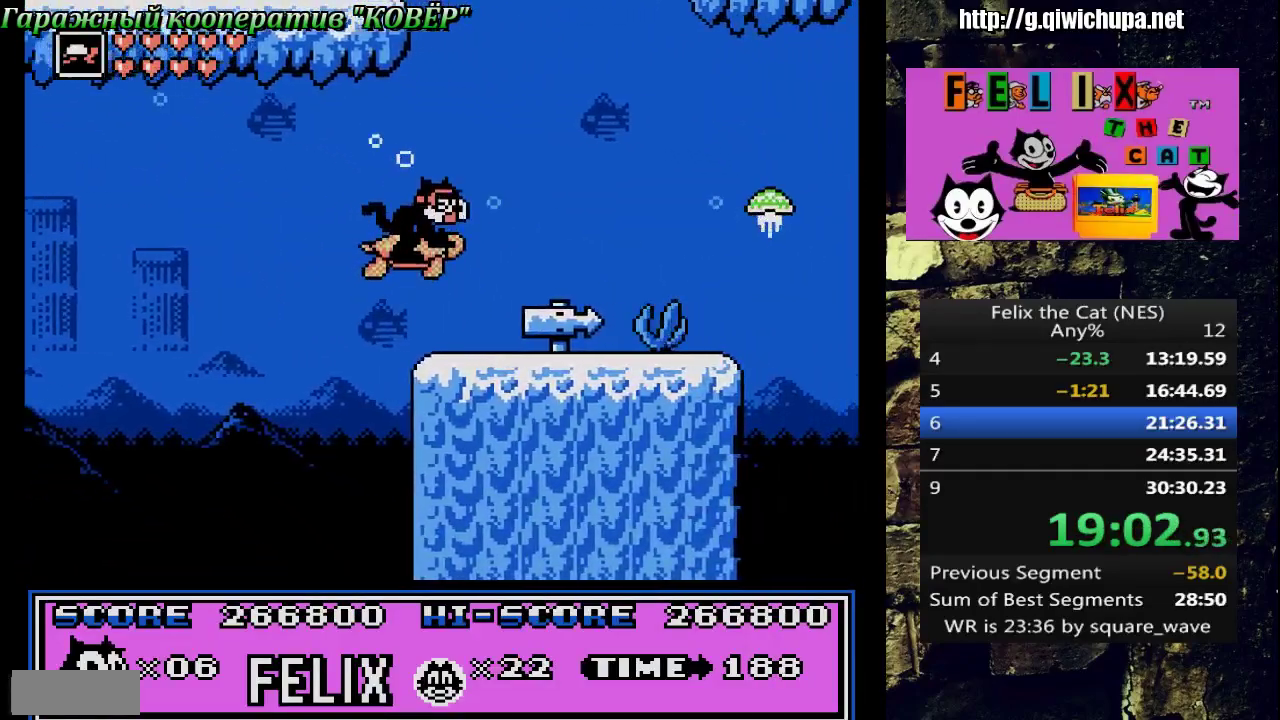
{"buttons": ["DPAD_RIGHT"], "events": []}
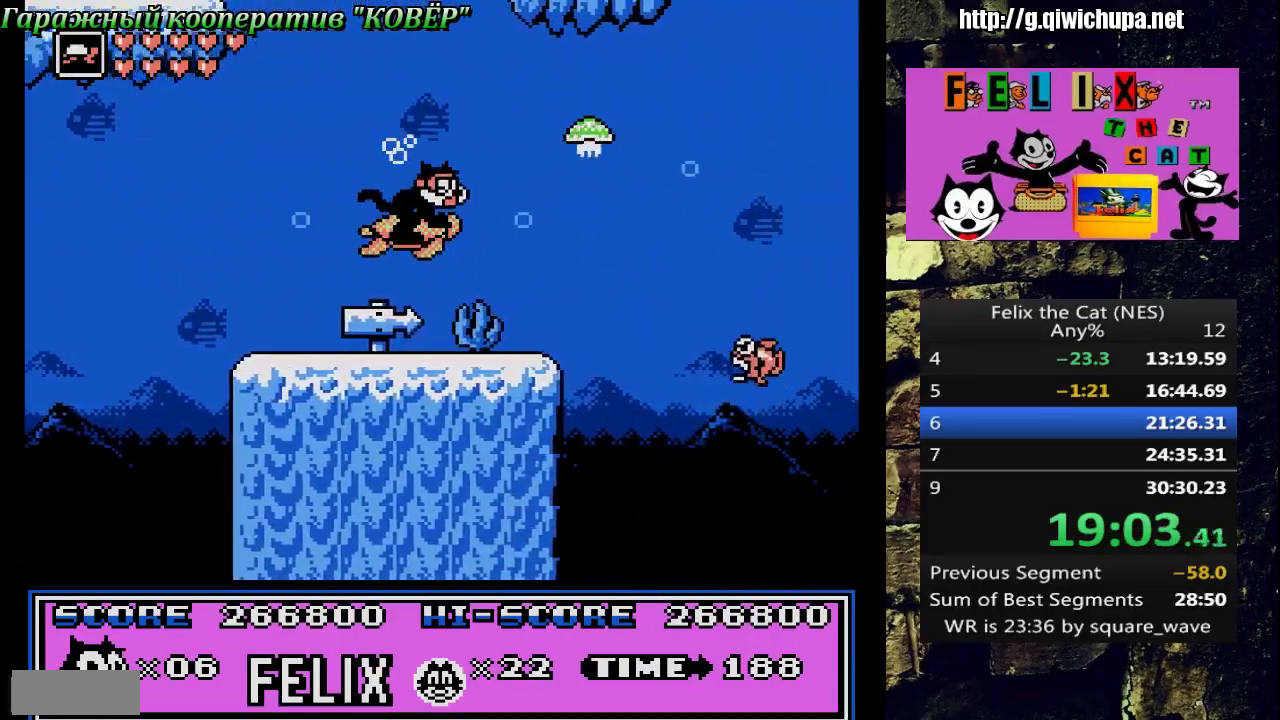
{"buttons": ["DPAD_RIGHT"], "events": [[317, "B", "down"], [467, "B", "up"]]}
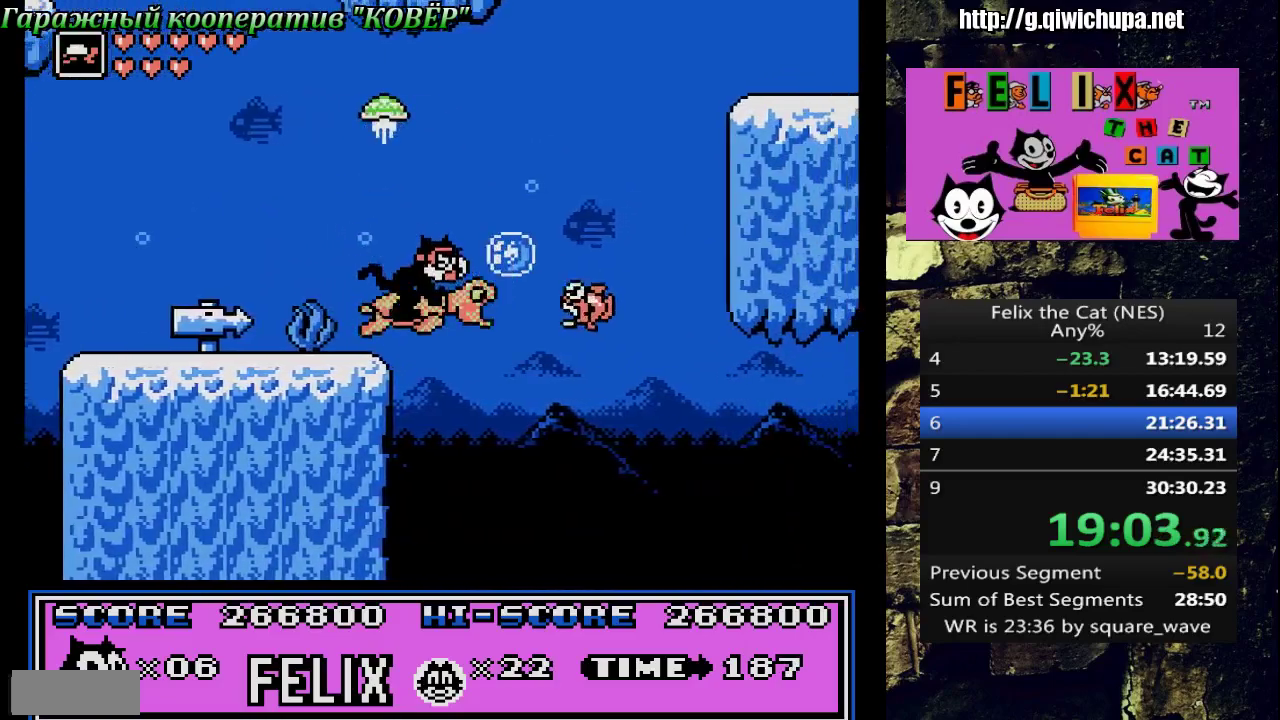
{"buttons": ["A", "DPAD_RIGHT"], "events": [[17, "DPAD_RIGHT", "up"], [83, "DPAD_LEFT", "down"], [150, "A", "down"], [167, "DPAD_UP", "down"], [183, "DPAD_LEFT", "up"], [233, "DPAD_UP", "up"], [250, "DPAD_RIGHT", "down"], [433, "A", "up"], [483, "A", "down"]]}
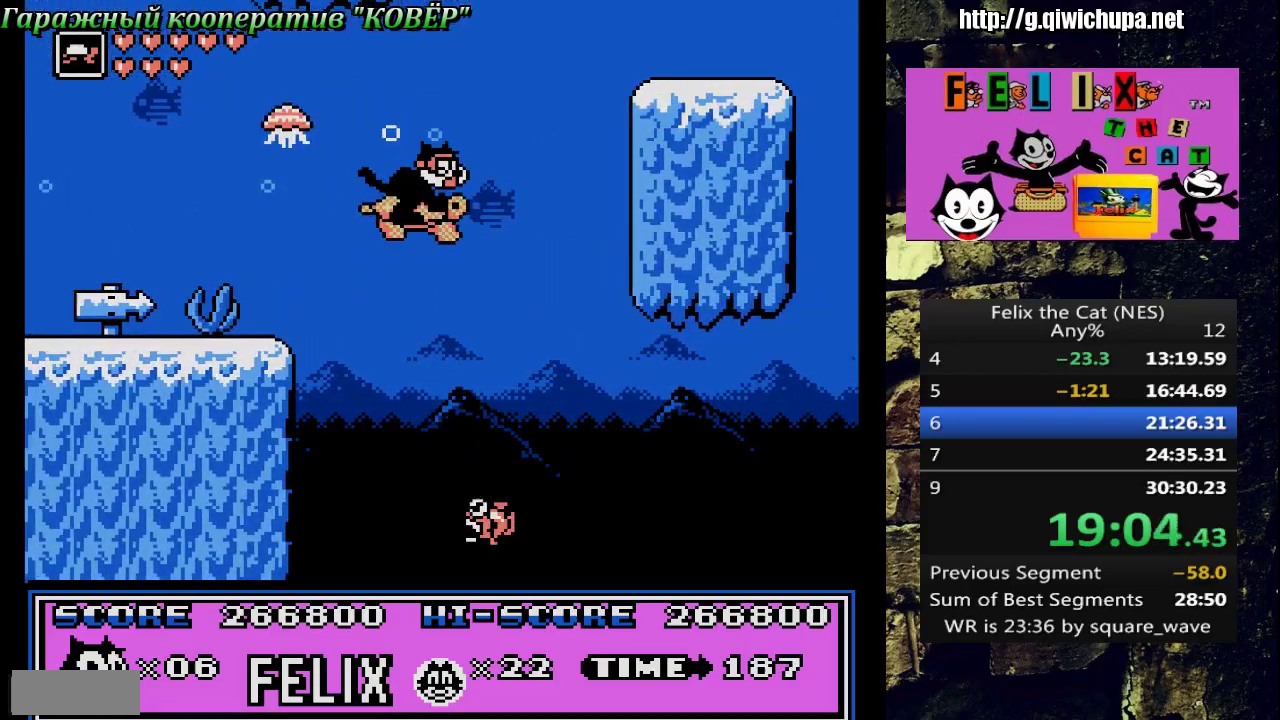
{"buttons": ["DPAD_RIGHT"], "events": [[67, "DPAD_RIGHT", "up"], [150, "A", "up"], [217, "A", "down"], [250, "DPAD_LEFT", "down"], [383, "A", "up"], [400, "DPAD_LEFT", "up"], [500, "DPAD_RIGHT", "down"]]}
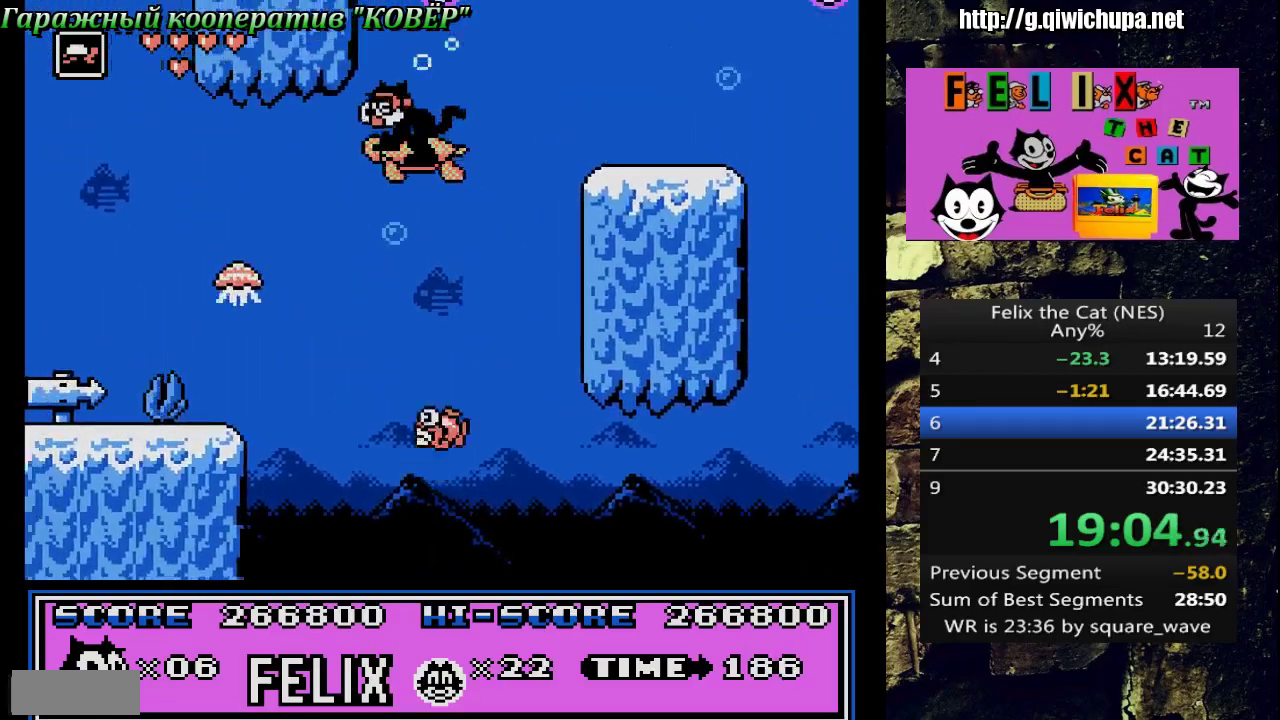
{"buttons": ["DPAD_RIGHT"], "events": [[67, "A", "down"], [200, "A", "up"]]}
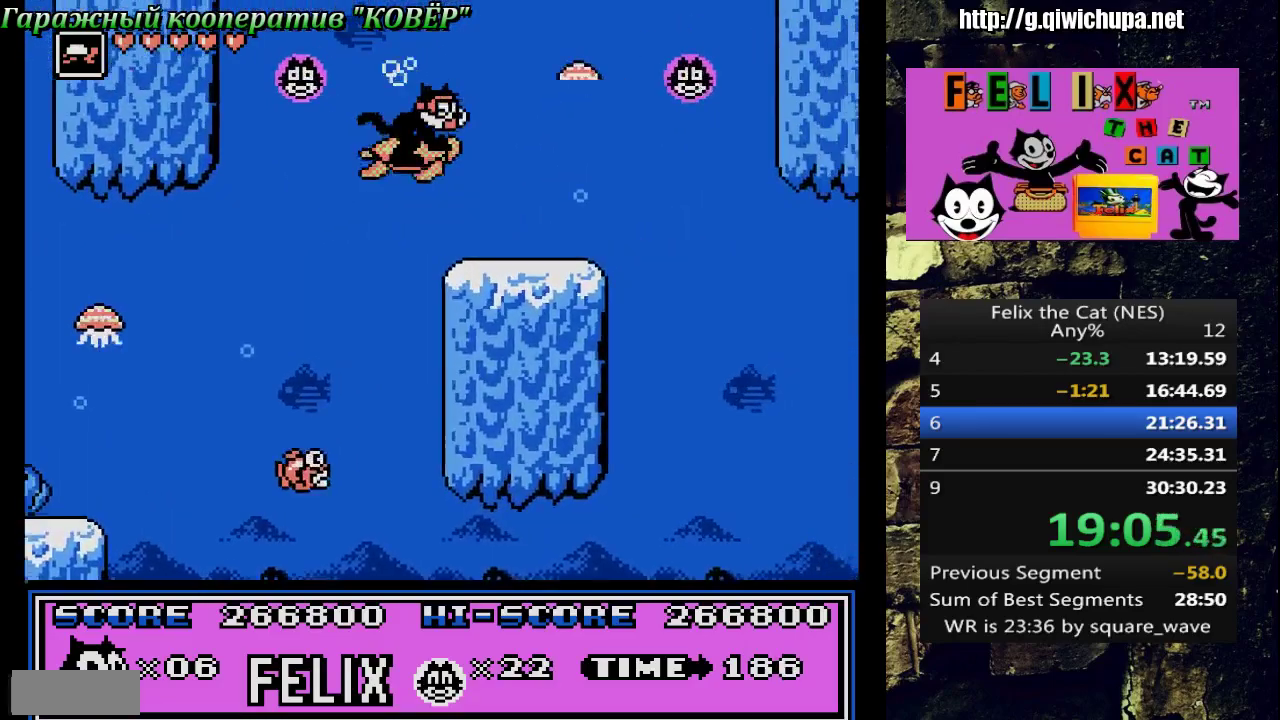
{"buttons": ["DPAD_LEFT"], "events": [[33, "DPAD_RIGHT", "up"], [50, "DPAD_LEFT", "down"], [283, "A", "down"], [383, "A", "up"]]}
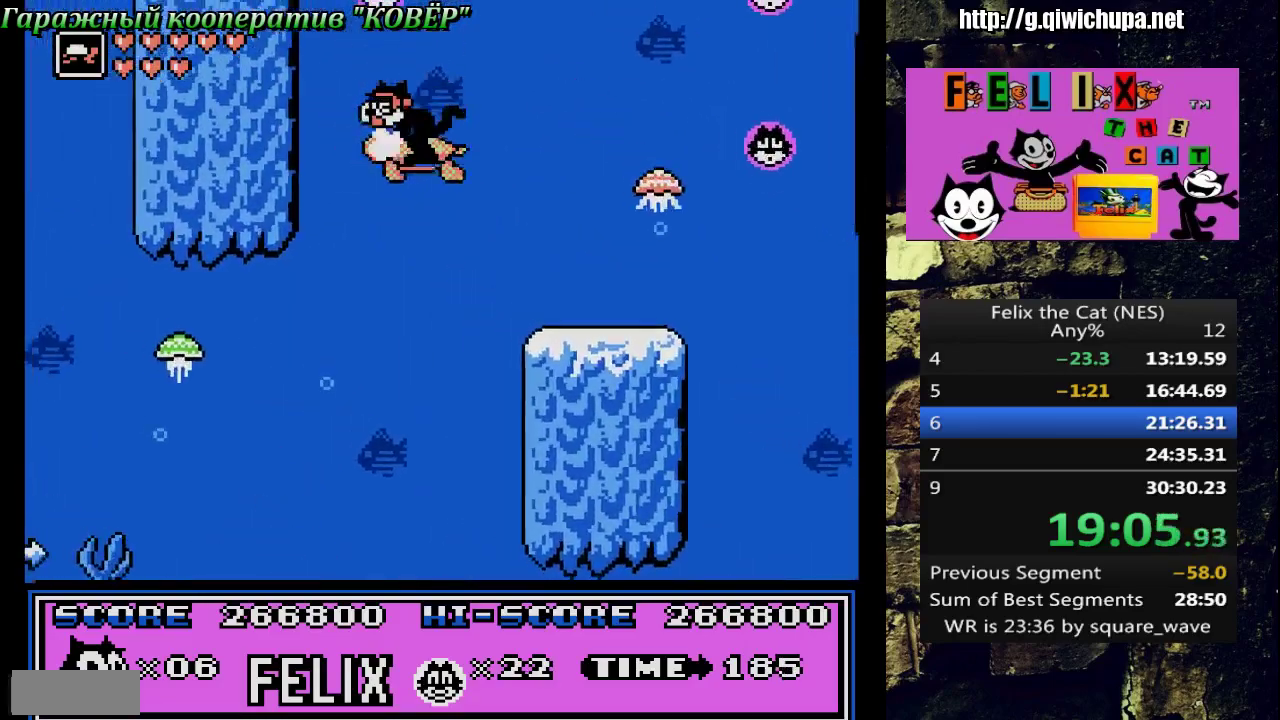
{"buttons": ["DPAD_LEFT"], "events": [[17, "DPAD_LEFT", "up"], [50, "DPAD_RIGHT", "down"], [133, "B", "down"], [233, "B", "up"], [283, "DPAD_RIGHT", "up"], [383, "DPAD_LEFT", "down"]]}
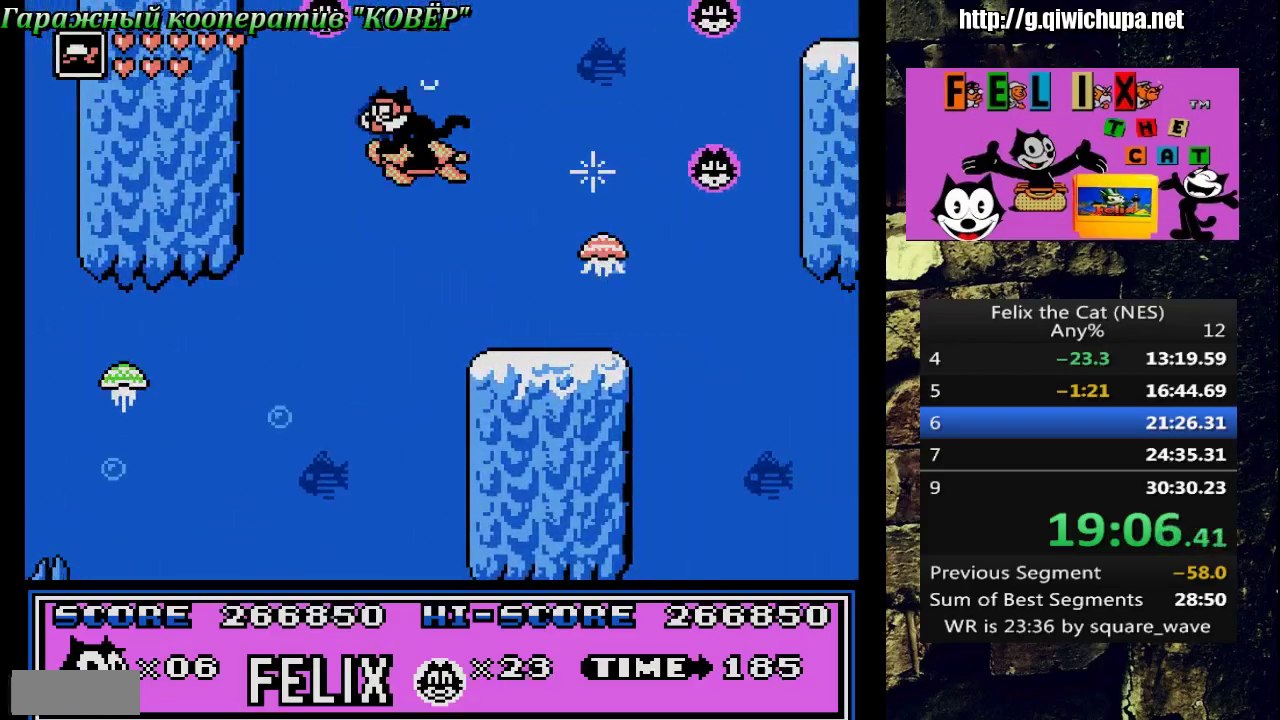
{"buttons": ["DPAD_RIGHT"], "events": [[33, "A", "down"], [233, "DPAD_UP", "down"], [250, "DPAD_LEFT", "up"], [317, "A", "up"], [317, "DPAD_UP", "up"], [333, "DPAD_RIGHT", "down"]]}
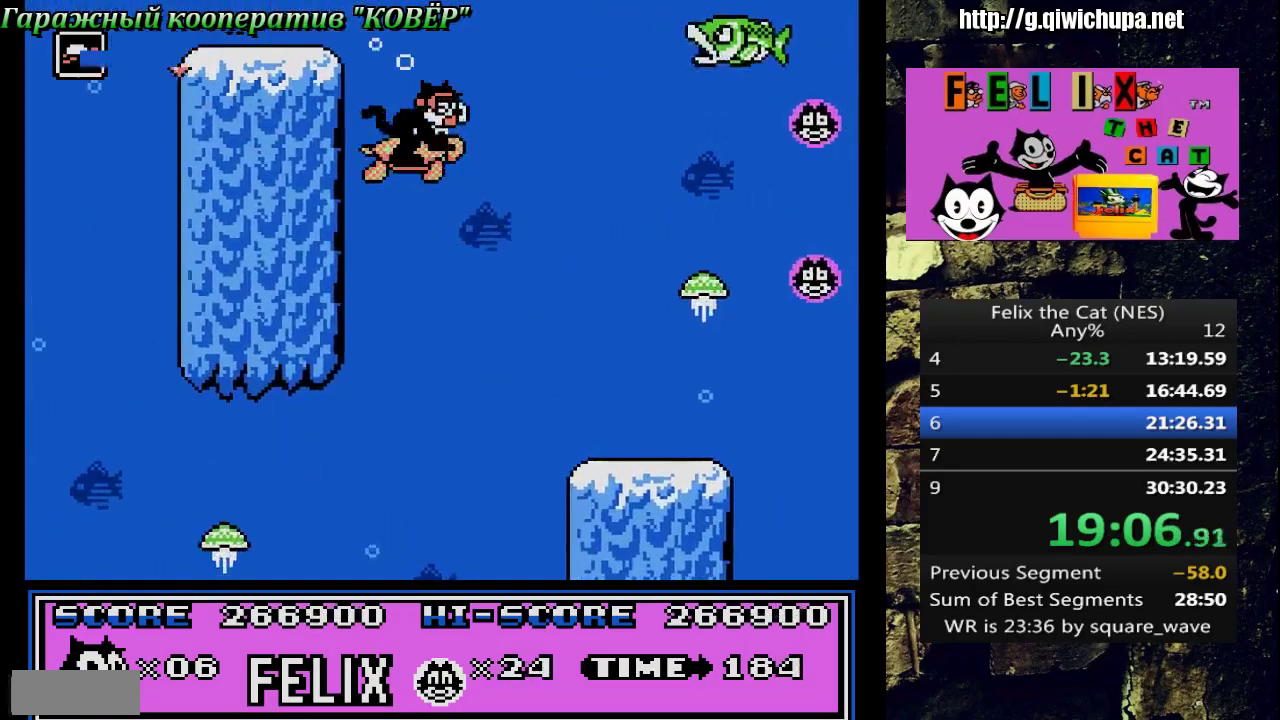
{"buttons": ["DPAD_DOWN", "DPAD_LEFT"], "events": [[67, "DPAD_RIGHT", "up"], [283, "DPAD_LEFT", "down"], [500, "DPAD_DOWN", "down"]]}
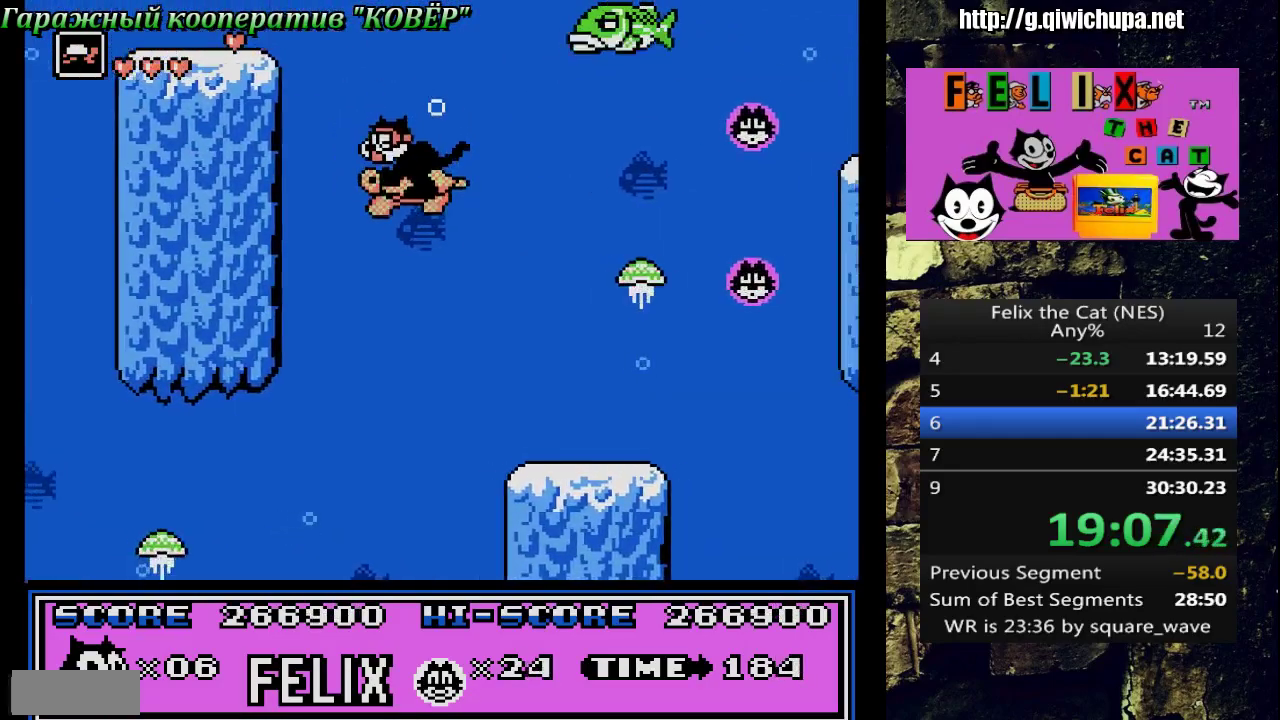
{"buttons": ["B", "DPAD_RIGHT"], "events": [[50, "DPAD_DOWN", "up"], [83, "DPAD_LEFT", "up"], [217, "DPAD_RIGHT", "down"], [483, "B", "down"]]}
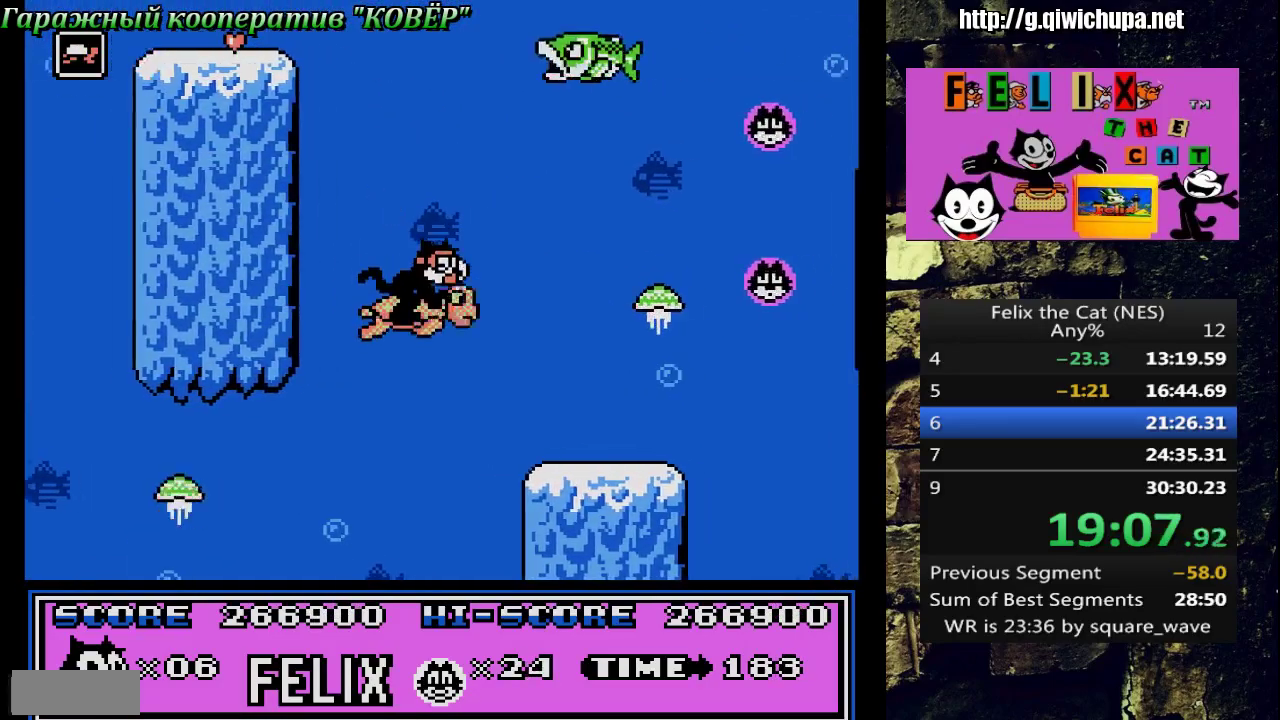
{"buttons": ["A"], "events": [[67, "DPAD_RIGHT", "up"], [150, "B", "up"], [283, "A", "down"], [350, "DPAD_RIGHT", "down"], [450, "DPAD_RIGHT", "up"]]}
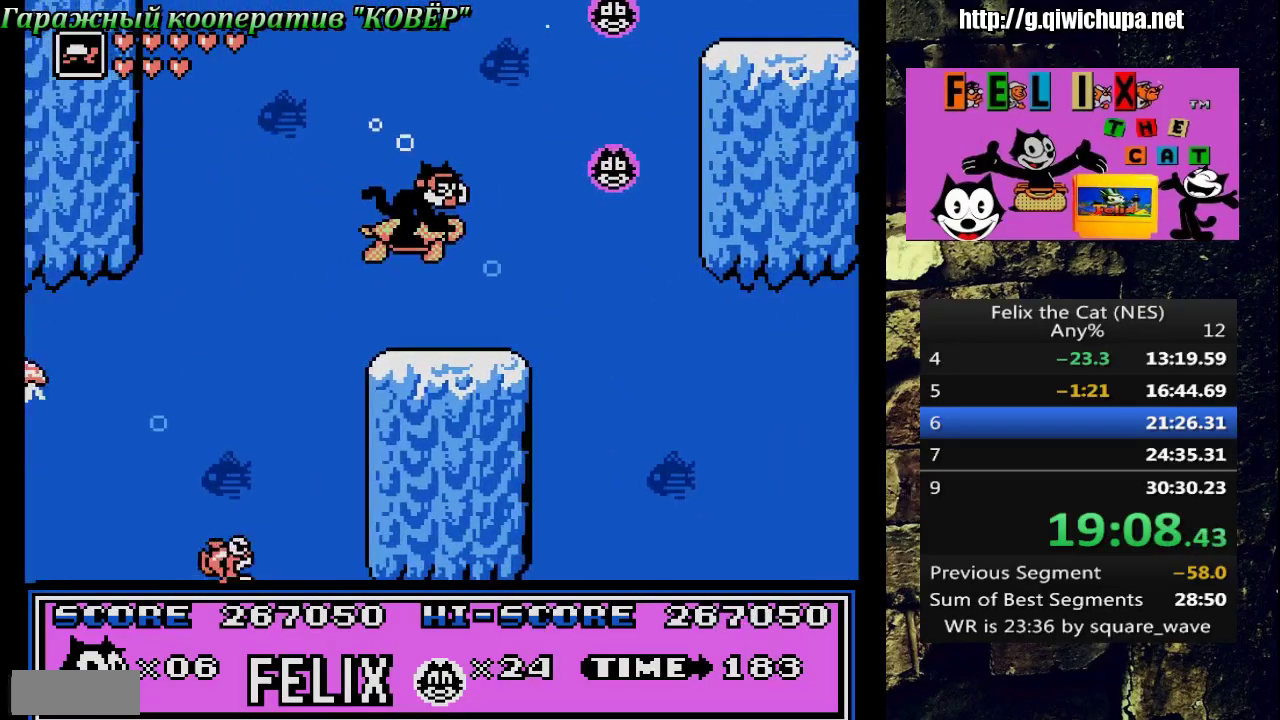
{"buttons": ["A"], "events": [[33, "A", "up"], [133, "DPAD_RIGHT", "down"], [467, "A", "down"], [483, "DPAD_RIGHT", "up"]]}
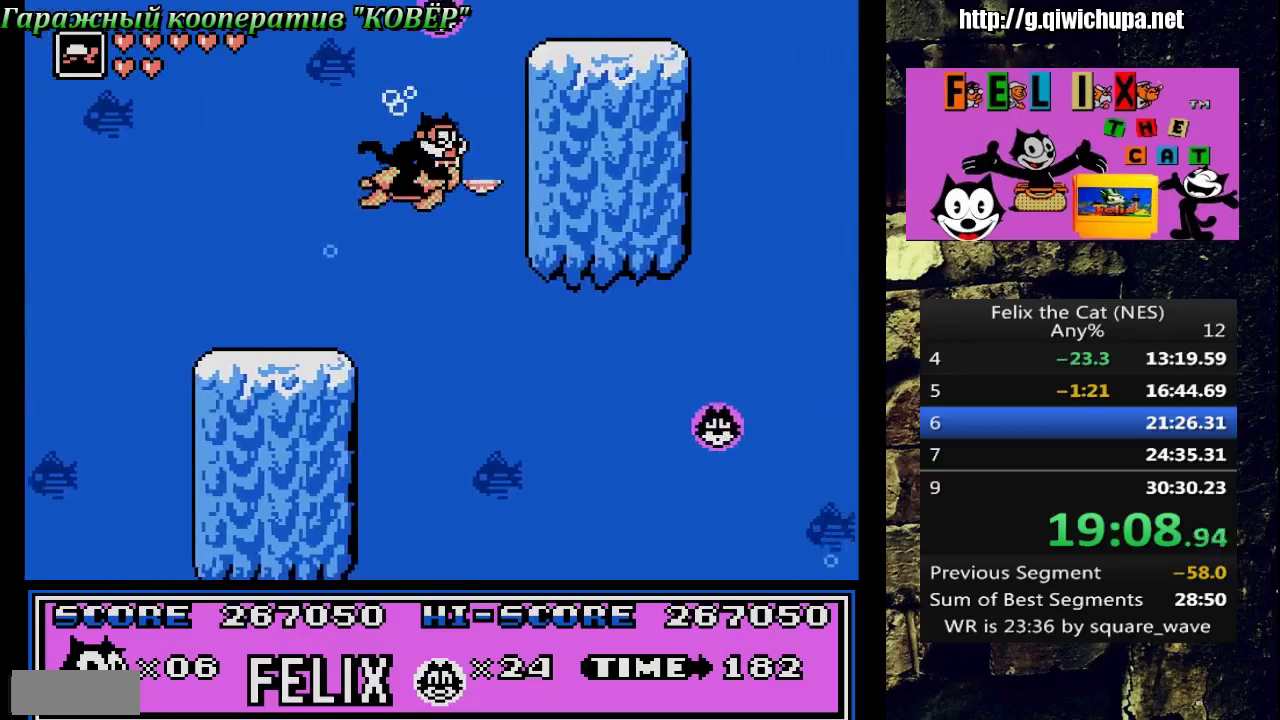
{"buttons": ["A", "DPAD_RIGHT"], "events": [[50, "DPAD_LEFT", "down"], [100, "DPAD_UP", "down"], [150, "A", "up"], [150, "DPAD_LEFT", "up"], [167, "DPAD_UP", "up"], [217, "A", "down"], [383, "A", "up"], [400, "DPAD_RIGHT", "down"], [467, "A", "down"]]}
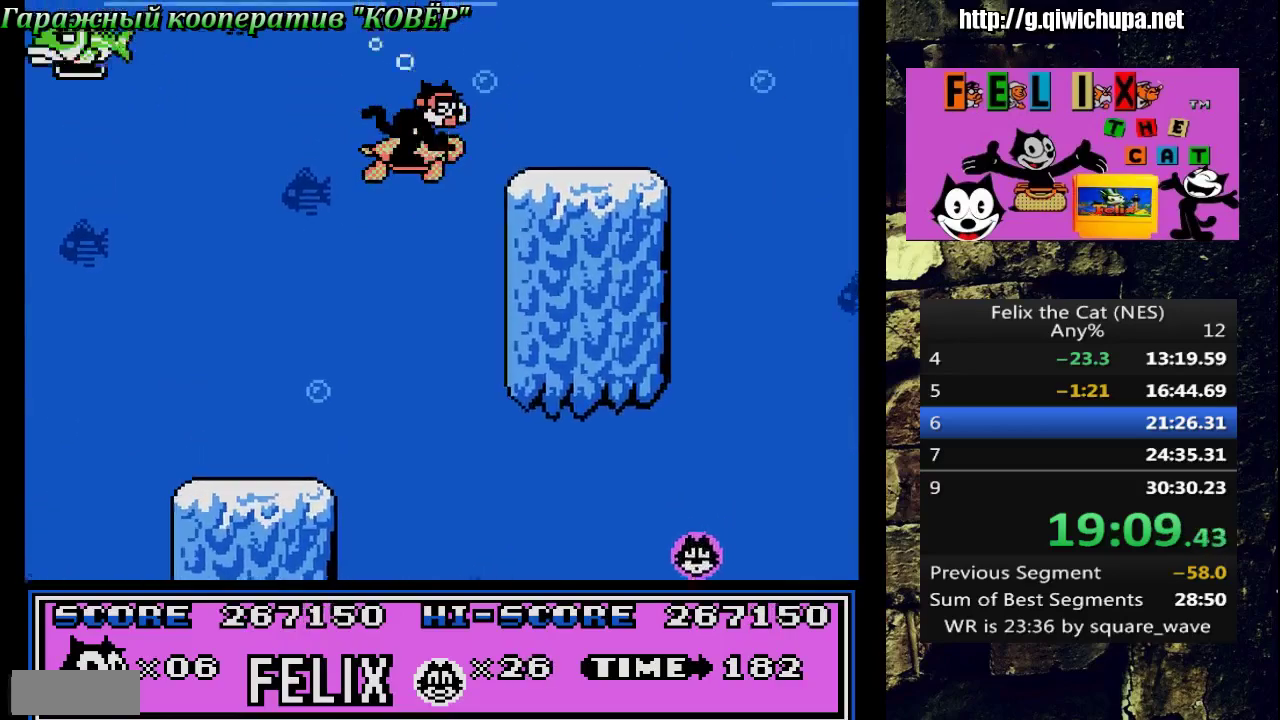
{"buttons": ["DPAD_RIGHT"], "events": [[33, "DPAD_RIGHT", "up"], [133, "A", "up"], [367, "DPAD_RIGHT", "down"]]}
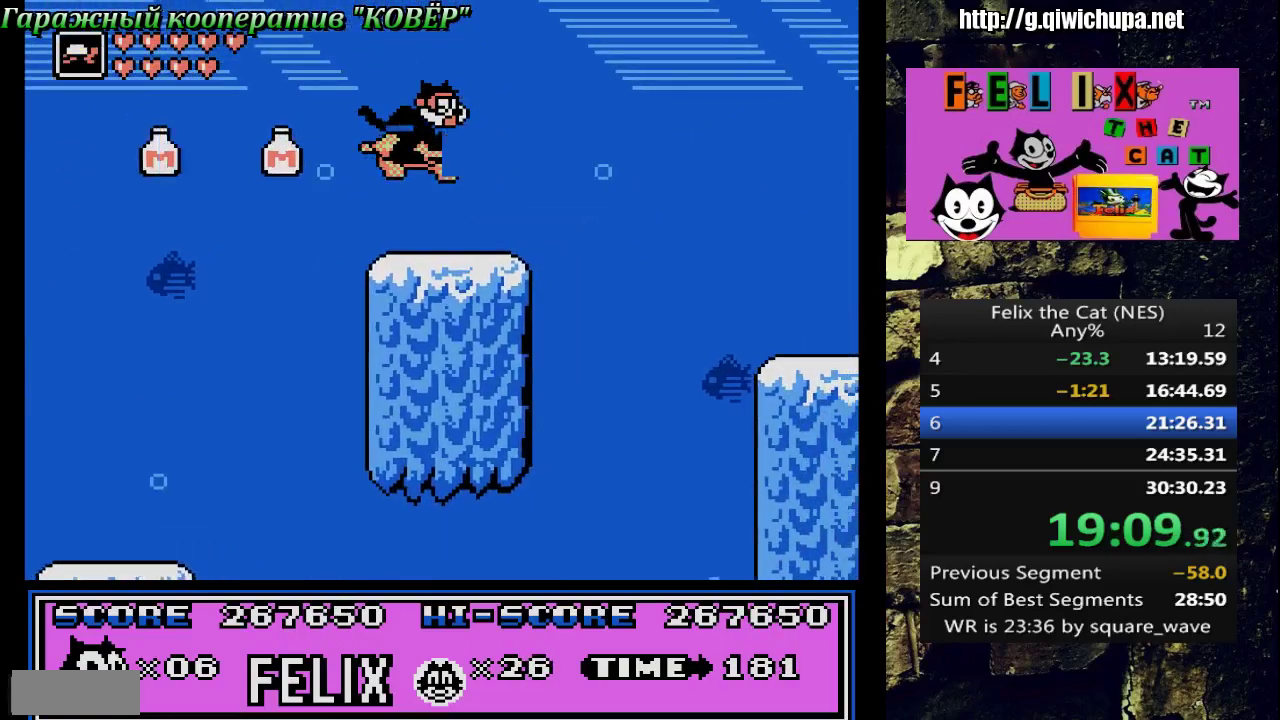
{"buttons": ["DPAD_RIGHT"], "events": [[67, "DPAD_RIGHT", "up"], [100, "A", "down"], [150, "DPAD_LEFT", "down"], [217, "A", "up"], [333, "DPAD_LEFT", "up"], [417, "DPAD_RIGHT", "down"]]}
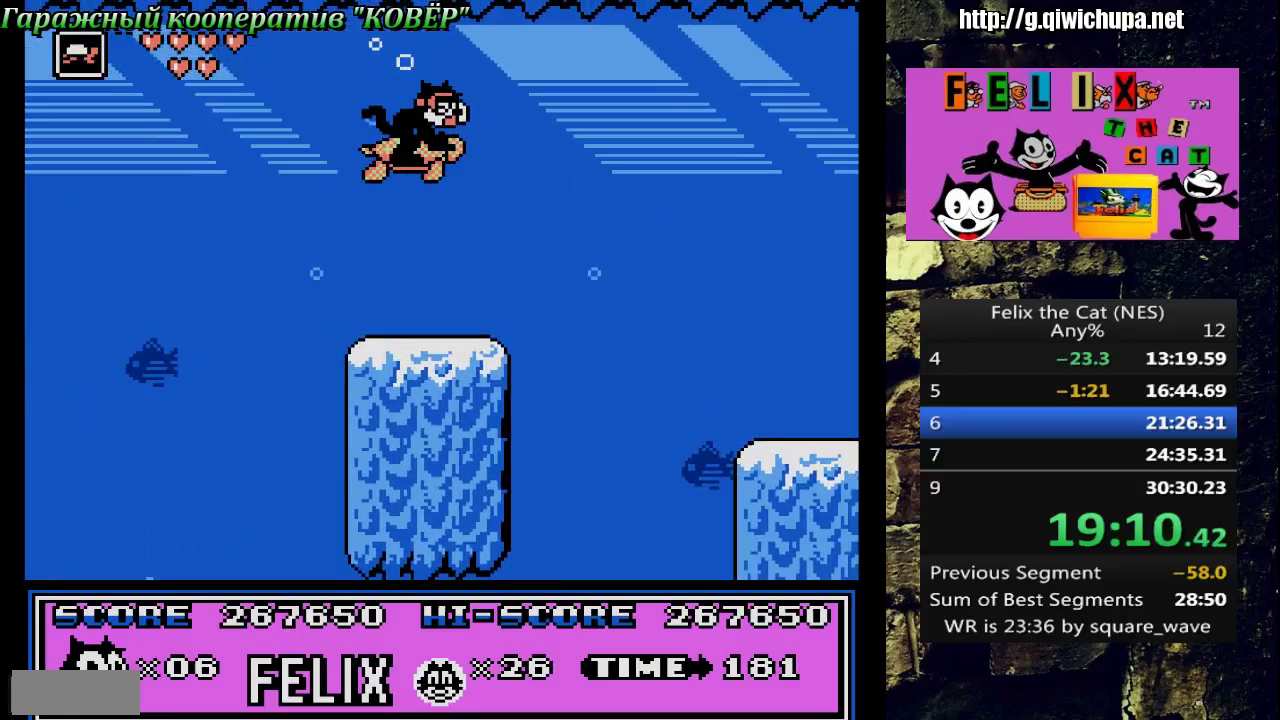
{"buttons": ["DPAD_RIGHT"], "events": []}
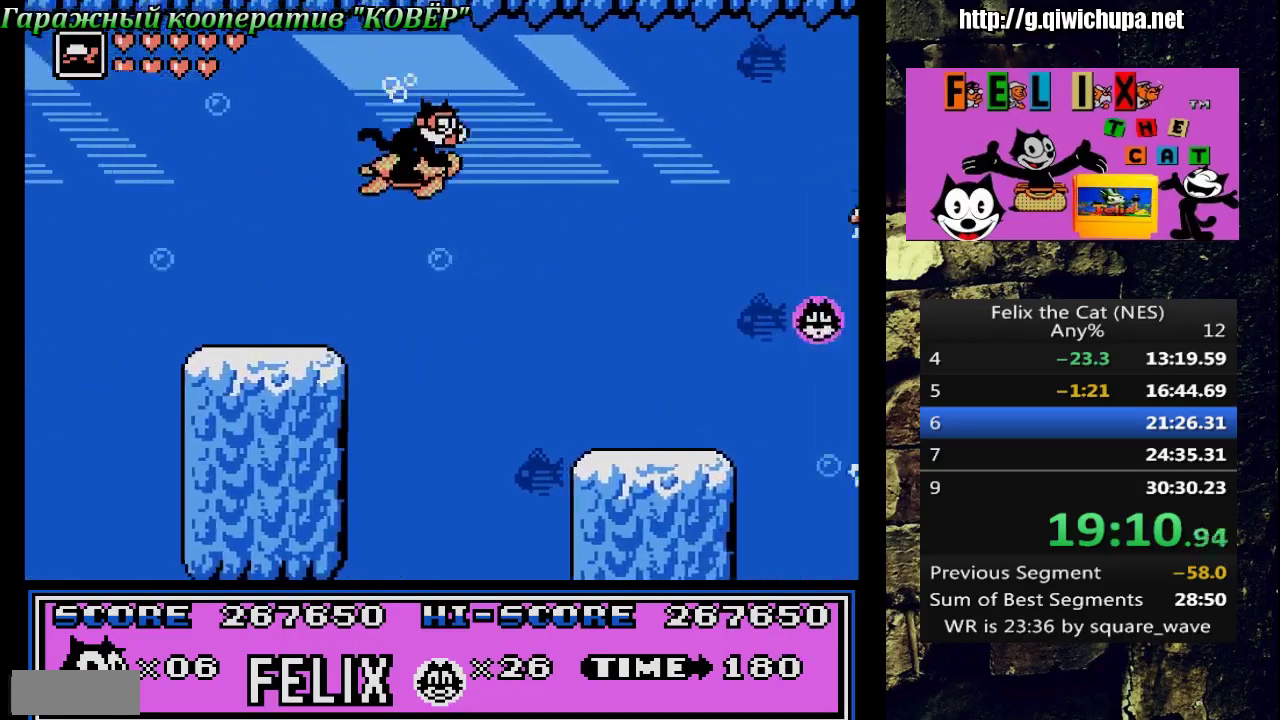
{"buttons": ["DPAD_RIGHT"], "events": []}